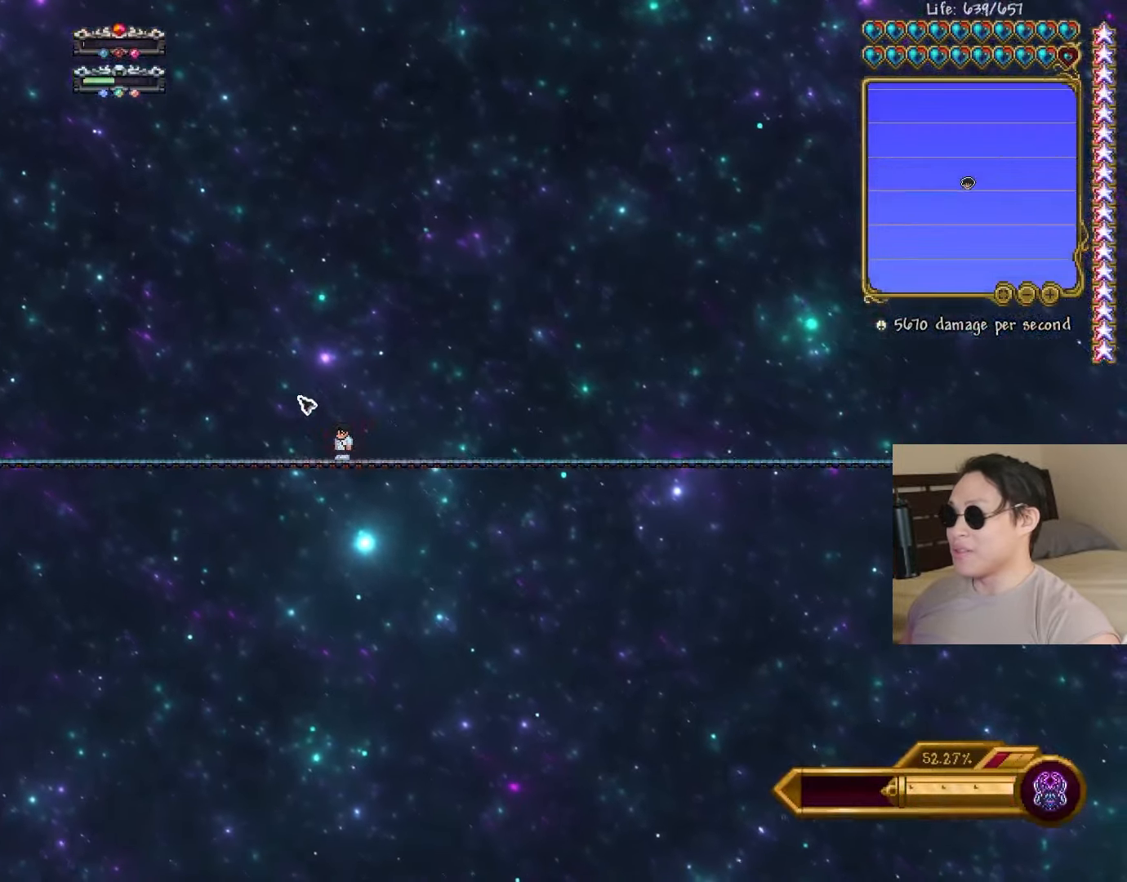
Gameplay with keyboard; each line is a JSON object with the keys held at the frame after it. "events" lists presses ("down") and releases ("up") of "a", "ctrl", "d", "e", "f", "q", "r", "s", "shift", "space", "tab" and "w" between this image and that frame as [ms after this image, input, new state], when the widget could be followed in between. No other keys are recorded. Mouse input is not recorded.
{"keys": [], "events": []}
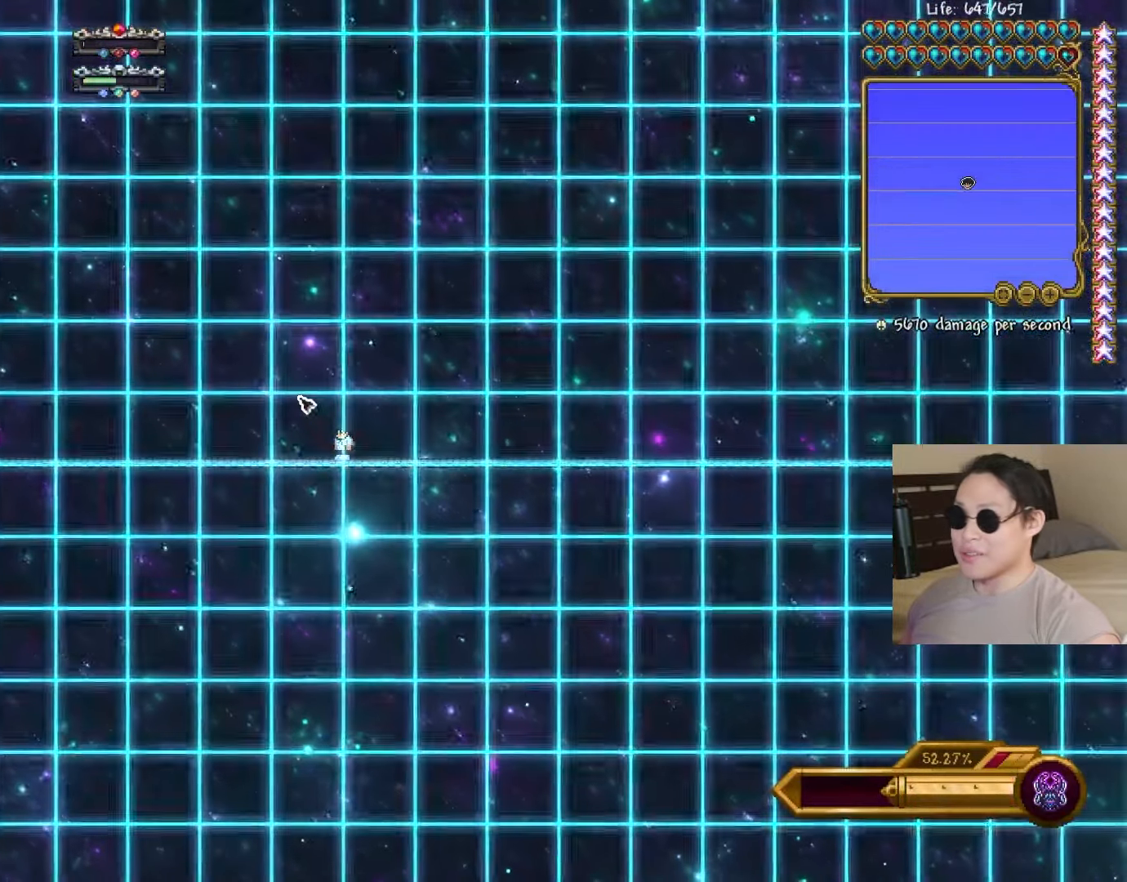
{"keys": [], "events": [[267, "a", "down"], [433, "a", "up"]]}
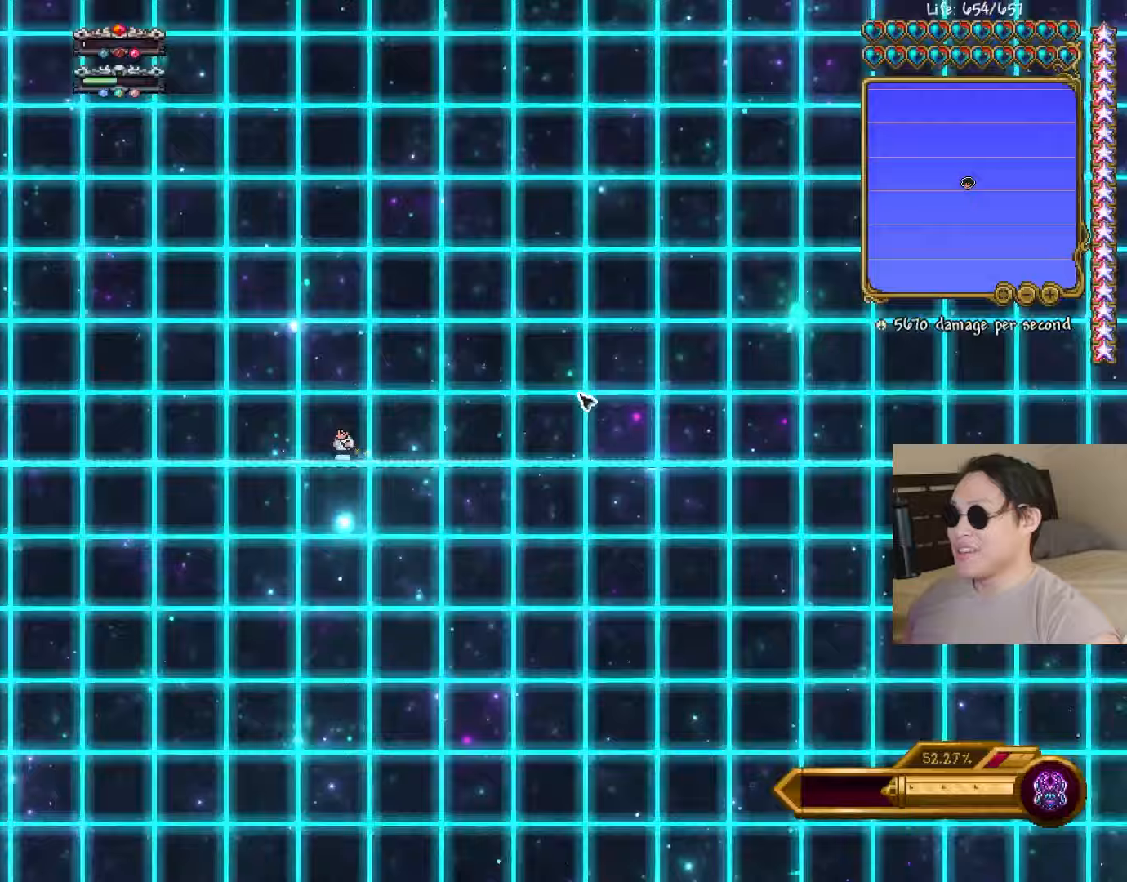
{"keys": [], "events": [[100, "d", "down"], [167, "d", "up"]]}
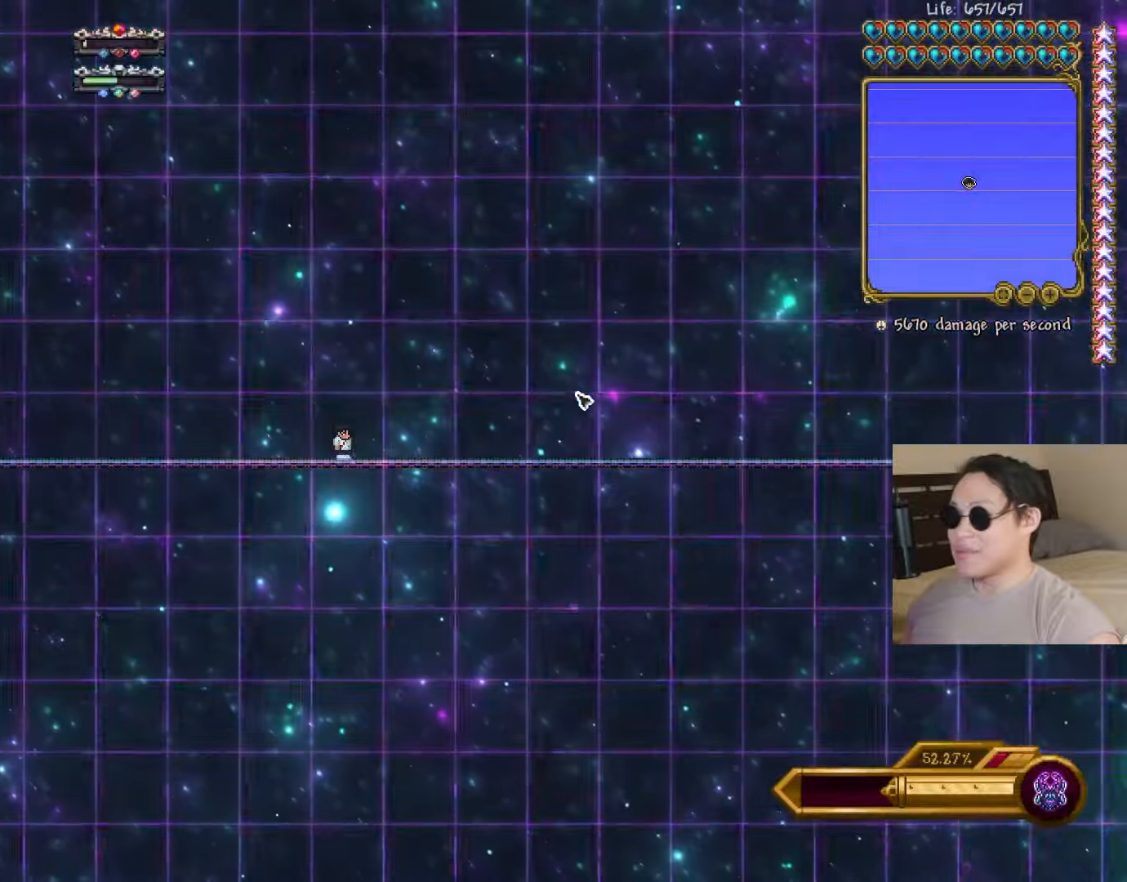
{"keys": [], "events": []}
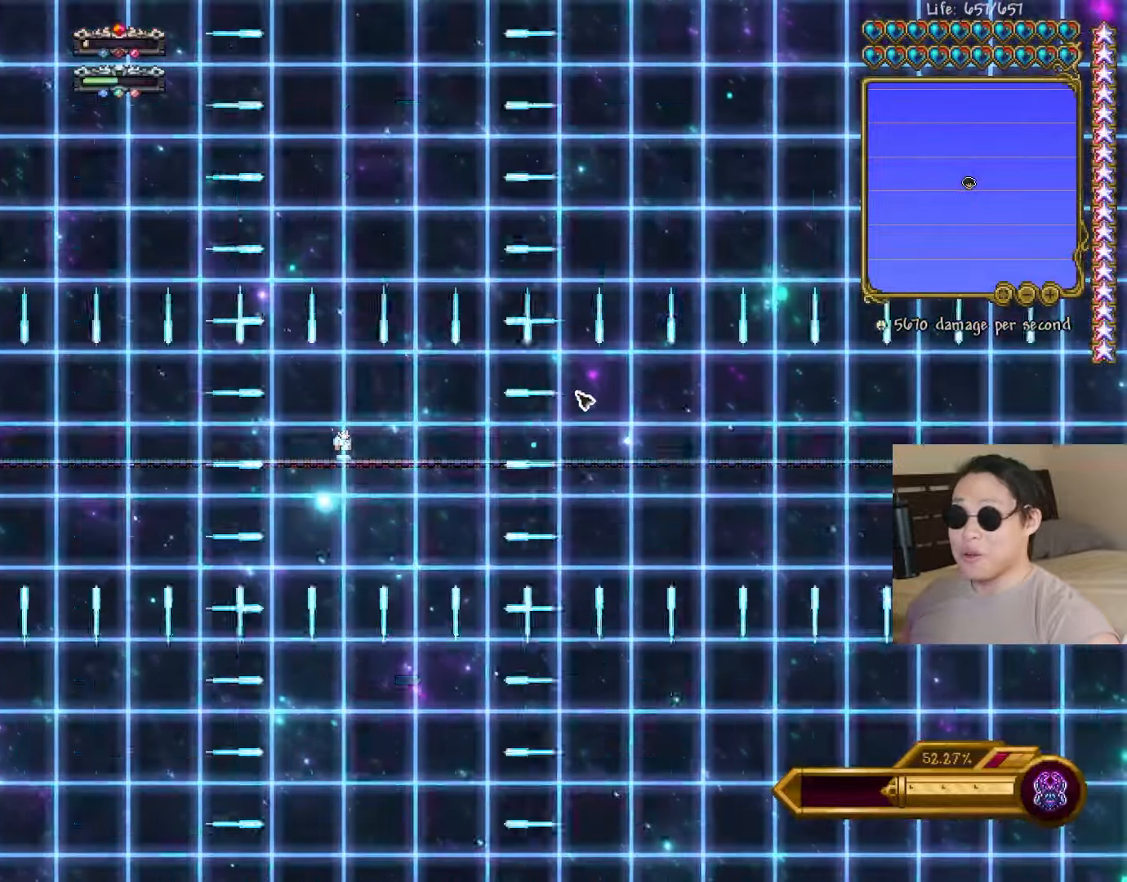
{"keys": [], "events": [[150, "a", "down"], [300, "a", "up"]]}
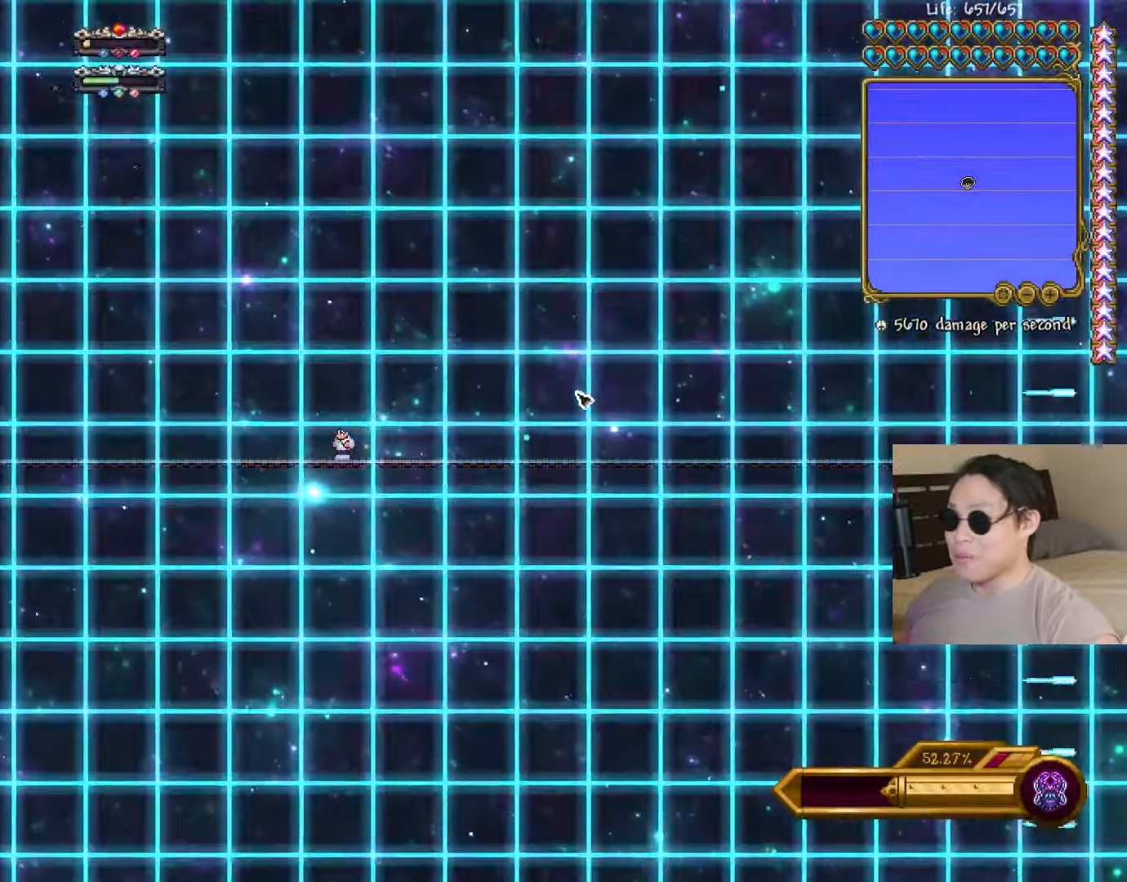
{"keys": [], "events": [[250, "space", "down"], [317, "space", "up"]]}
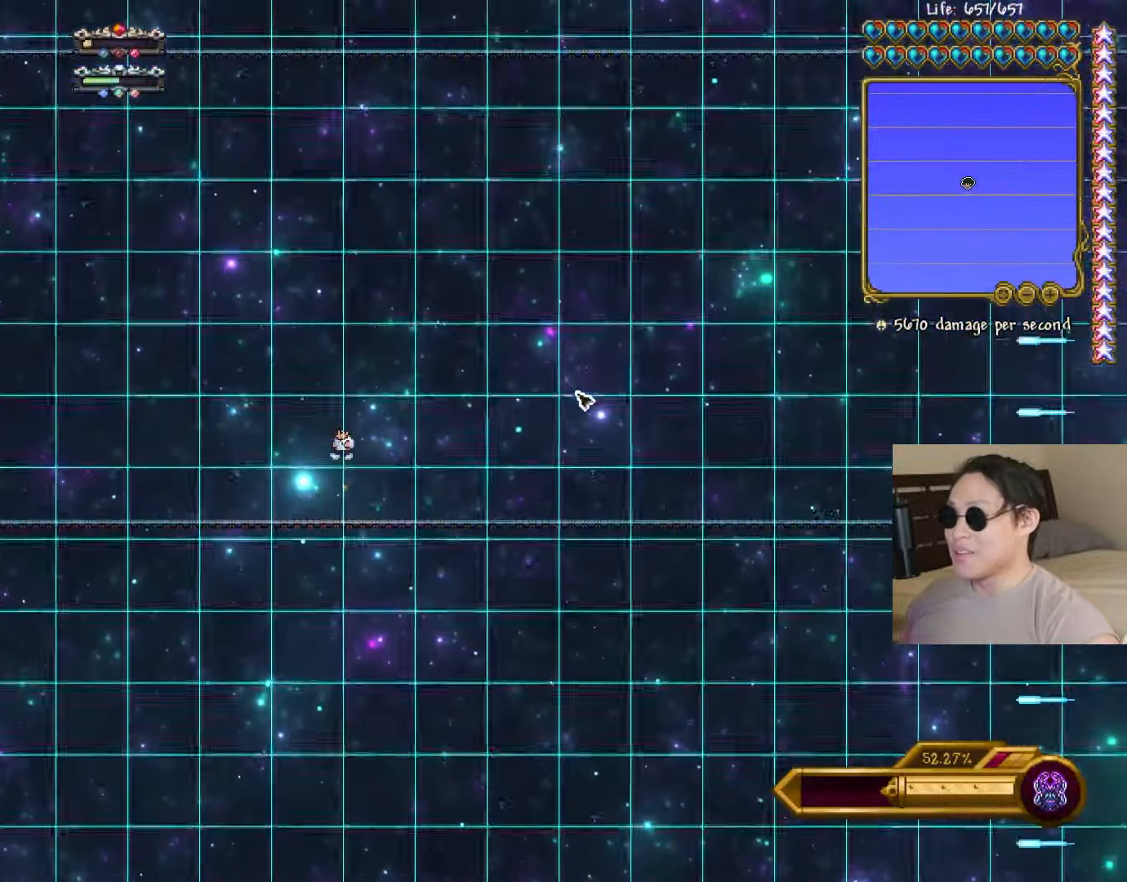
{"keys": ["a"], "events": [[133, "space", "down"], [200, "space", "up"], [300, "space", "down"], [350, "space", "up"], [500, "a", "down"]]}
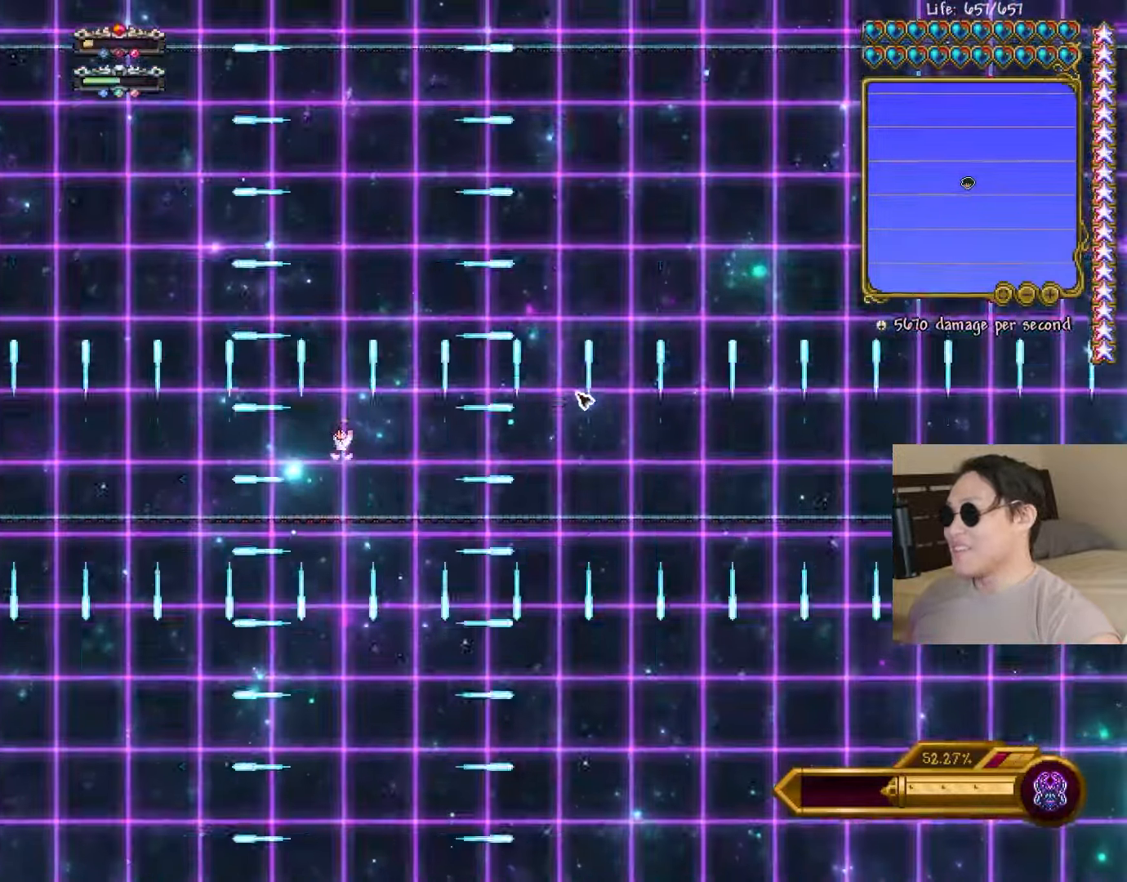
{"keys": [], "events": [[100, "a", "up"]]}
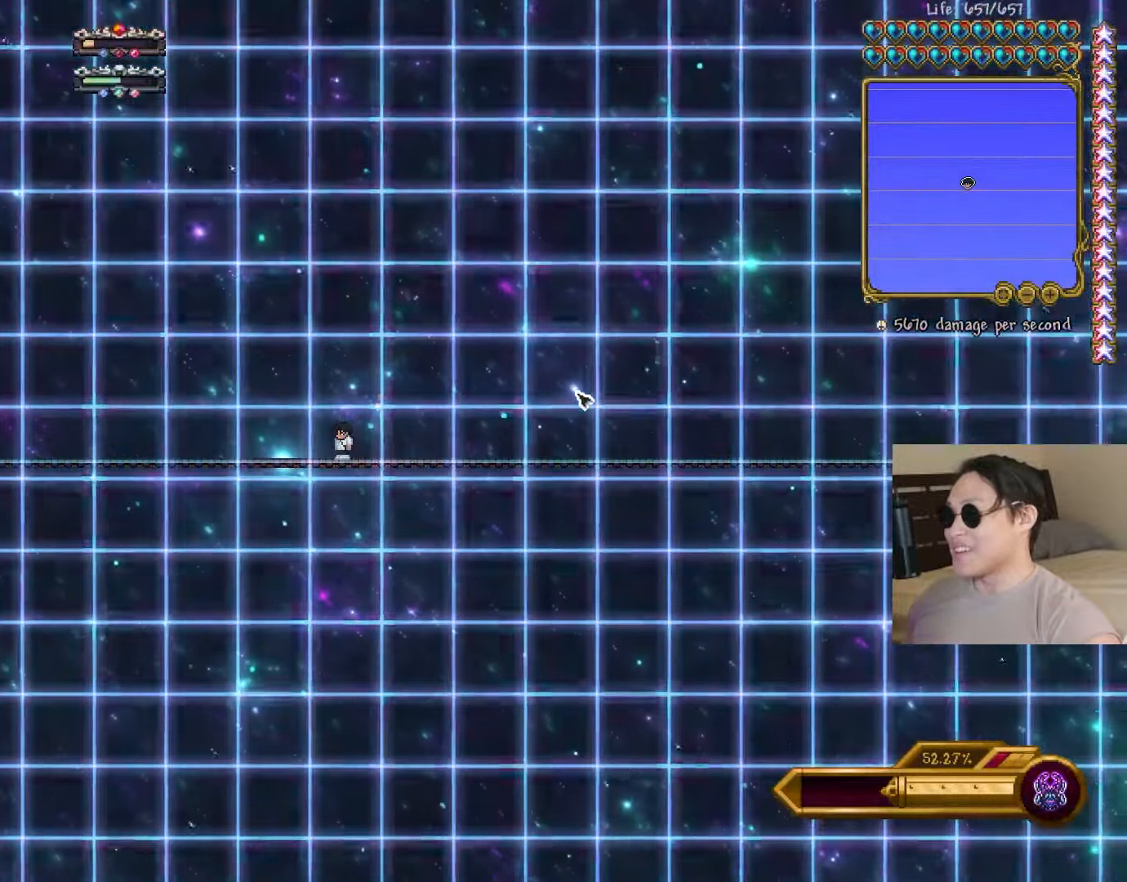
{"keys": [], "events": []}
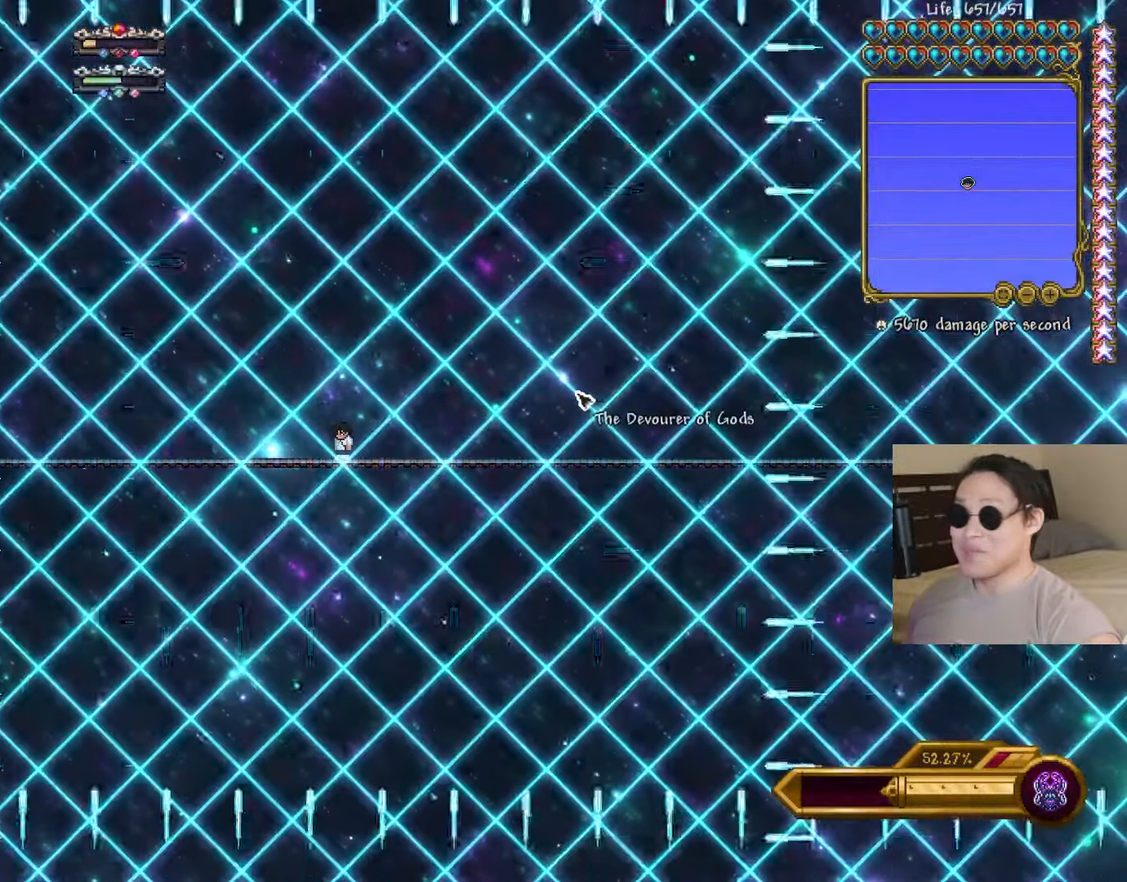
{"keys": [], "events": [[367, "space", "down"], [417, "space", "up"]]}
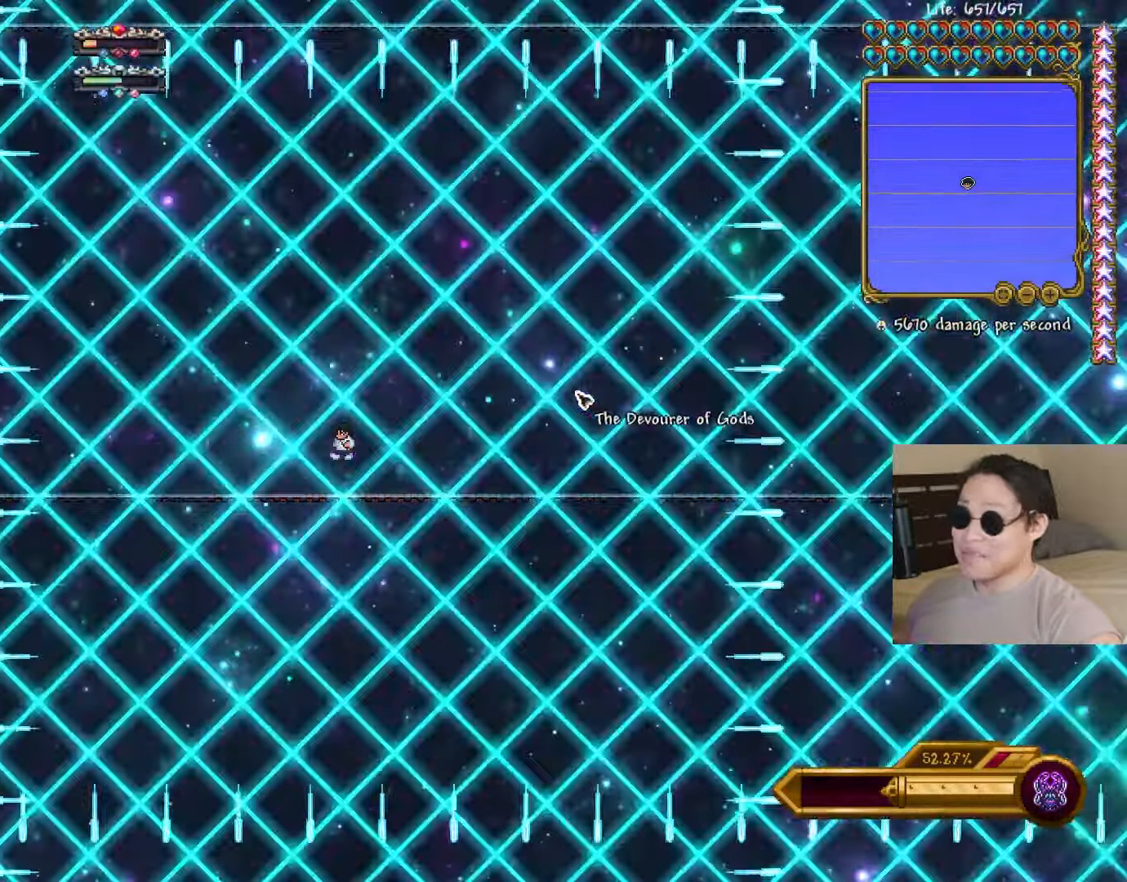
{"keys": [], "events": [[383, "space", "down"], [433, "space", "up"]]}
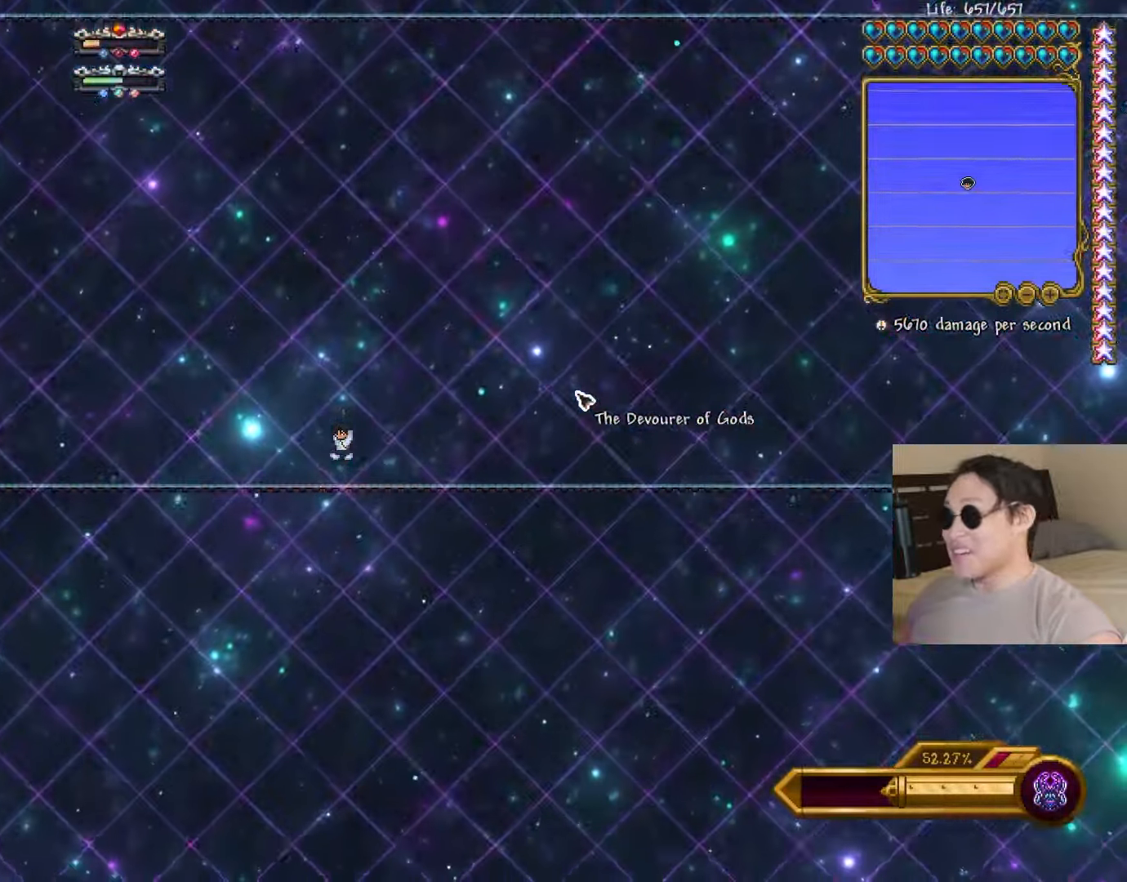
{"keys": [], "events": [[33, "space", "down"], [150, "space", "up"], [217, "space", "down"], [350, "space", "up"]]}
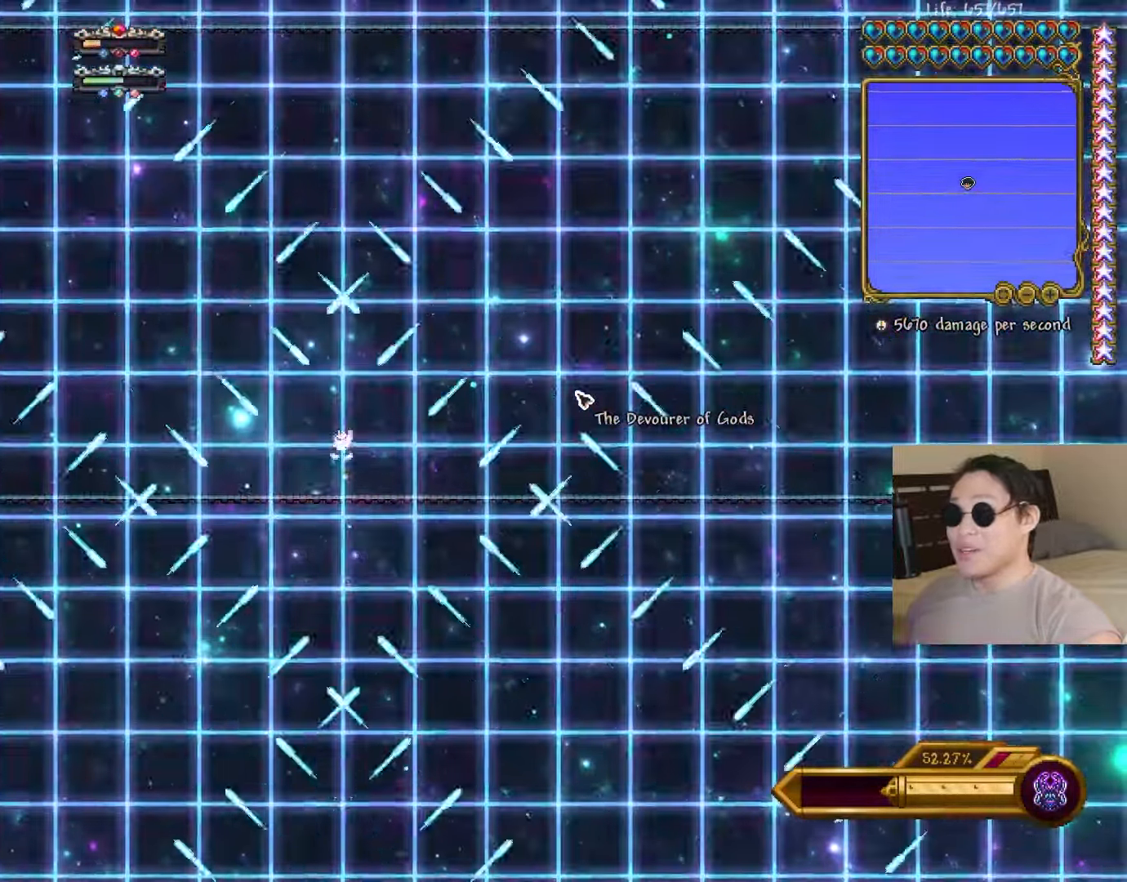
{"keys": [], "events": [[217, "a", "down"], [333, "a", "up"]]}
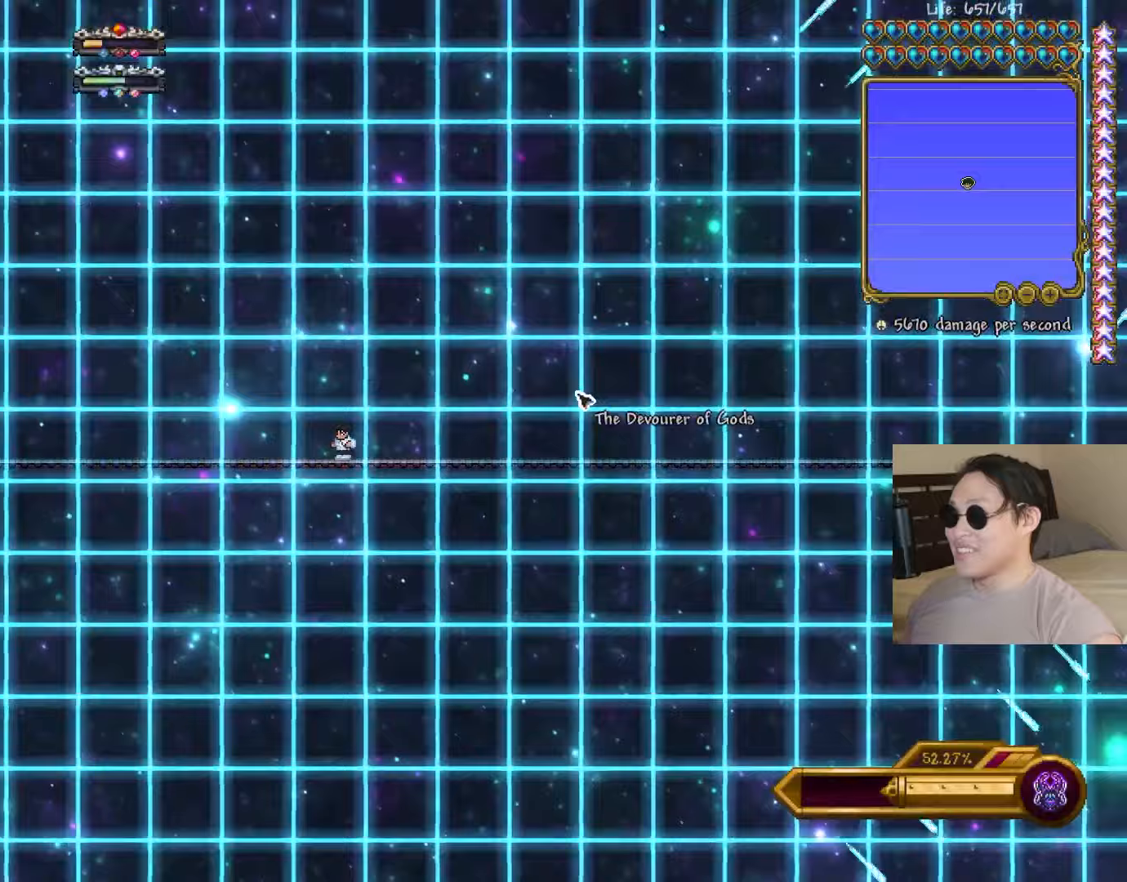
{"keys": [], "events": [[100, "a", "down"], [200, "a", "up"]]}
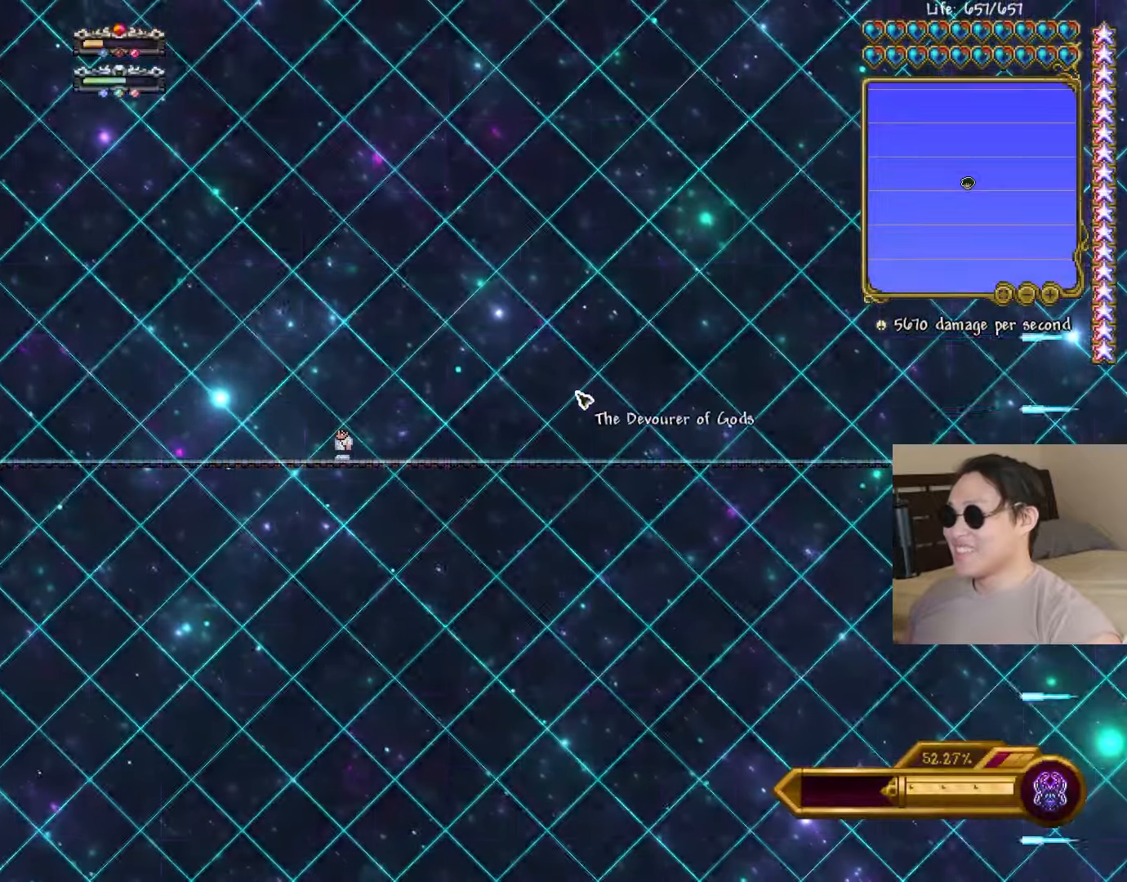
{"keys": [], "events": []}
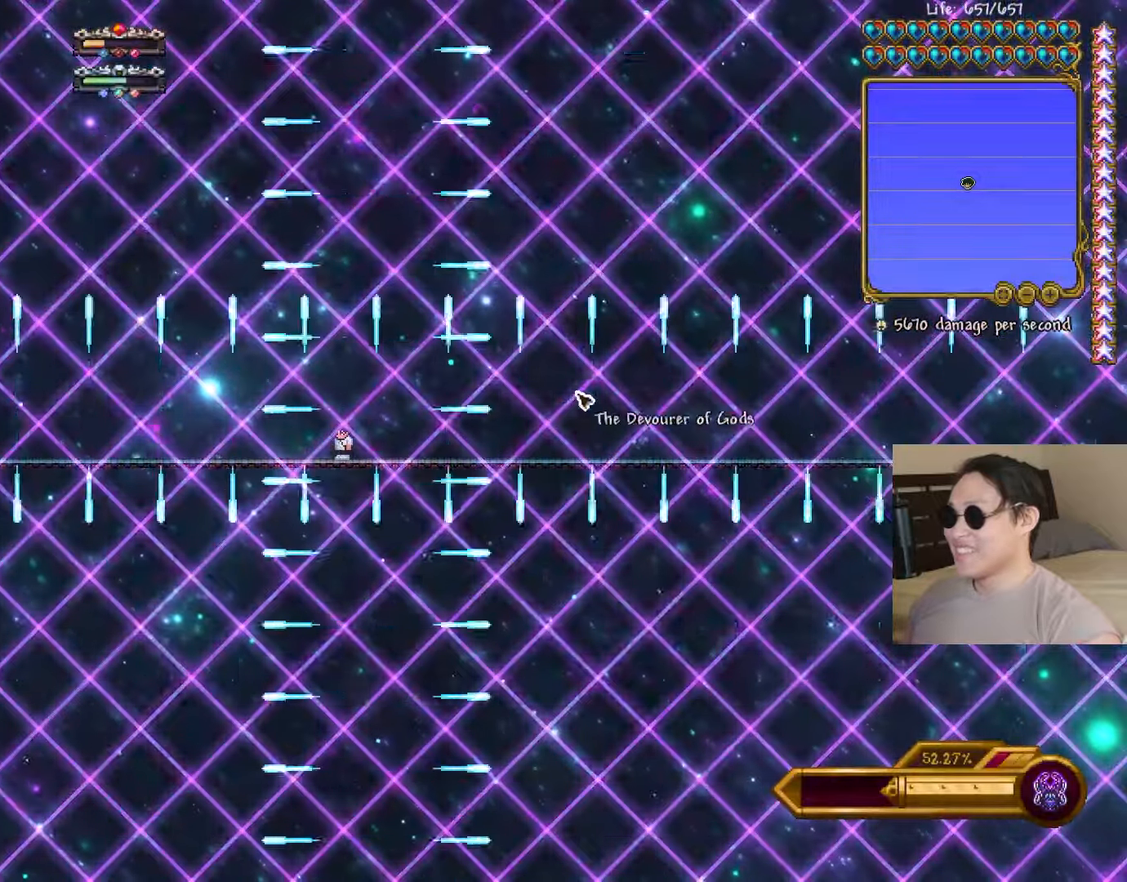
{"keys": ["space"], "events": [[150, "space", "down"], [233, "space", "up"], [500, "space", "down"]]}
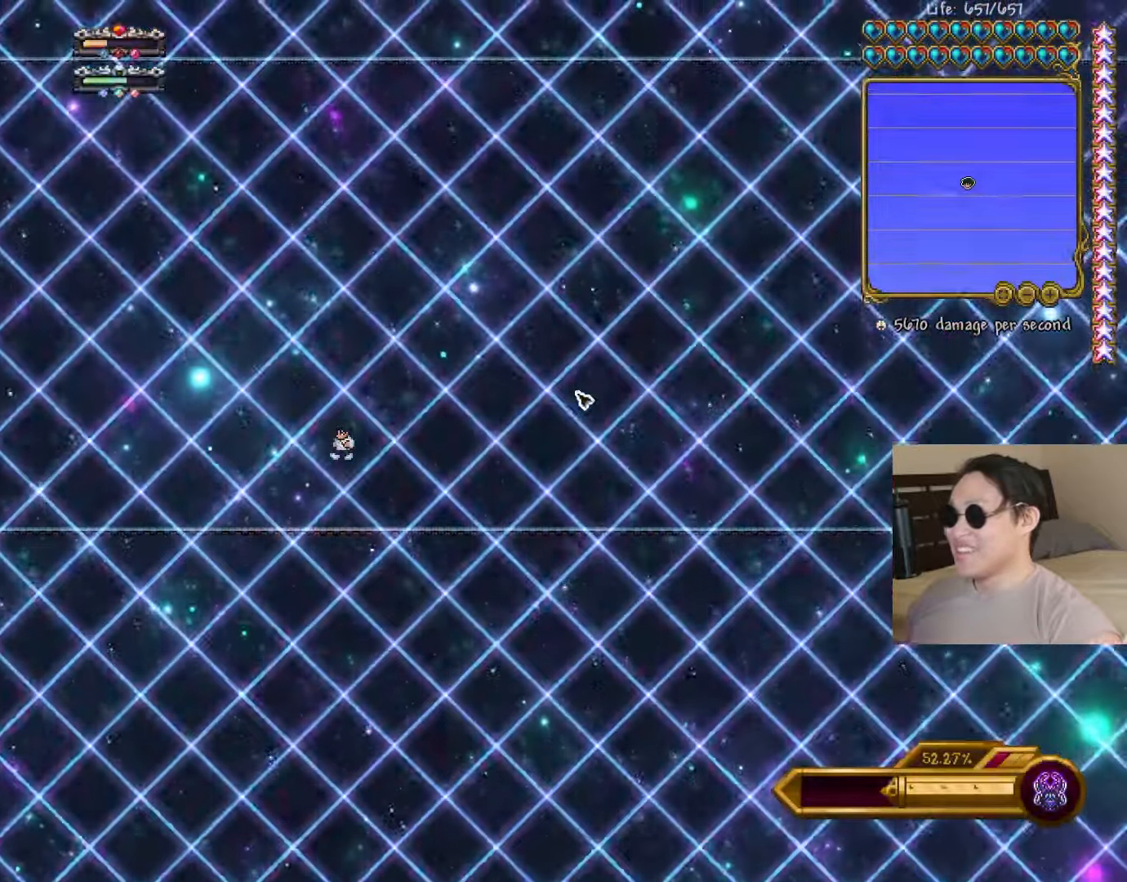
{"keys": [], "events": [[67, "space", "up"], [183, "space", "down"], [250, "space", "up"], [383, "space", "down"], [500, "space", "up"]]}
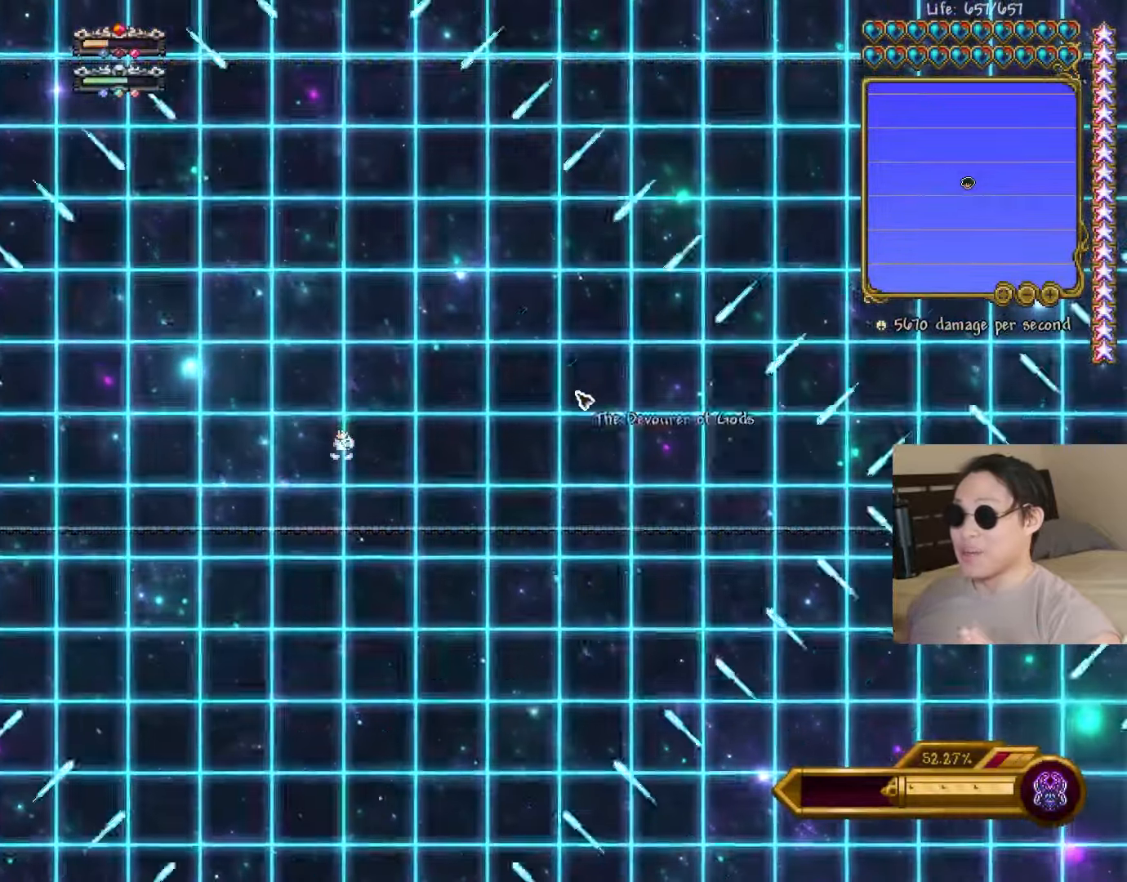
{"keys": ["a"], "events": [[50, "space", "down"], [150, "space", "up"], [450, "a", "down"]]}
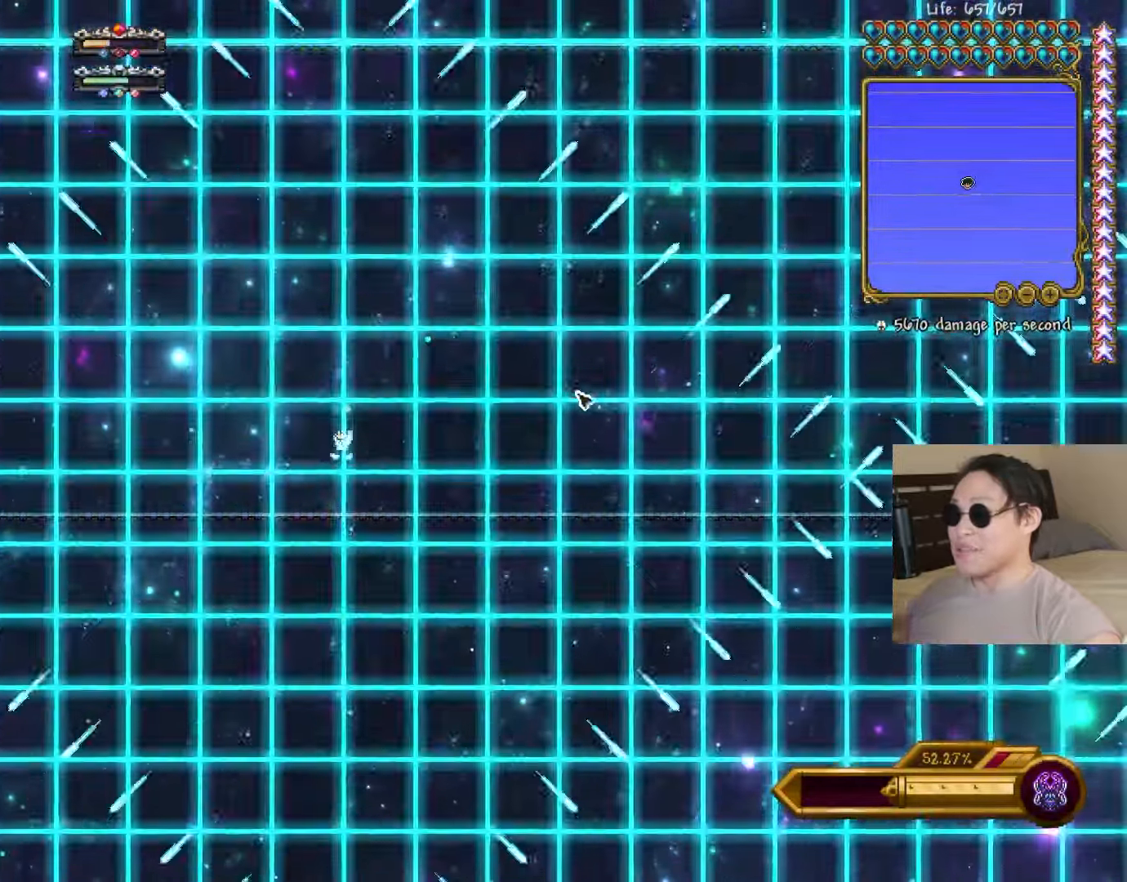
{"keys": [], "events": [[33, "a", "up"], [267, "a", "down"], [350, "a", "up"]]}
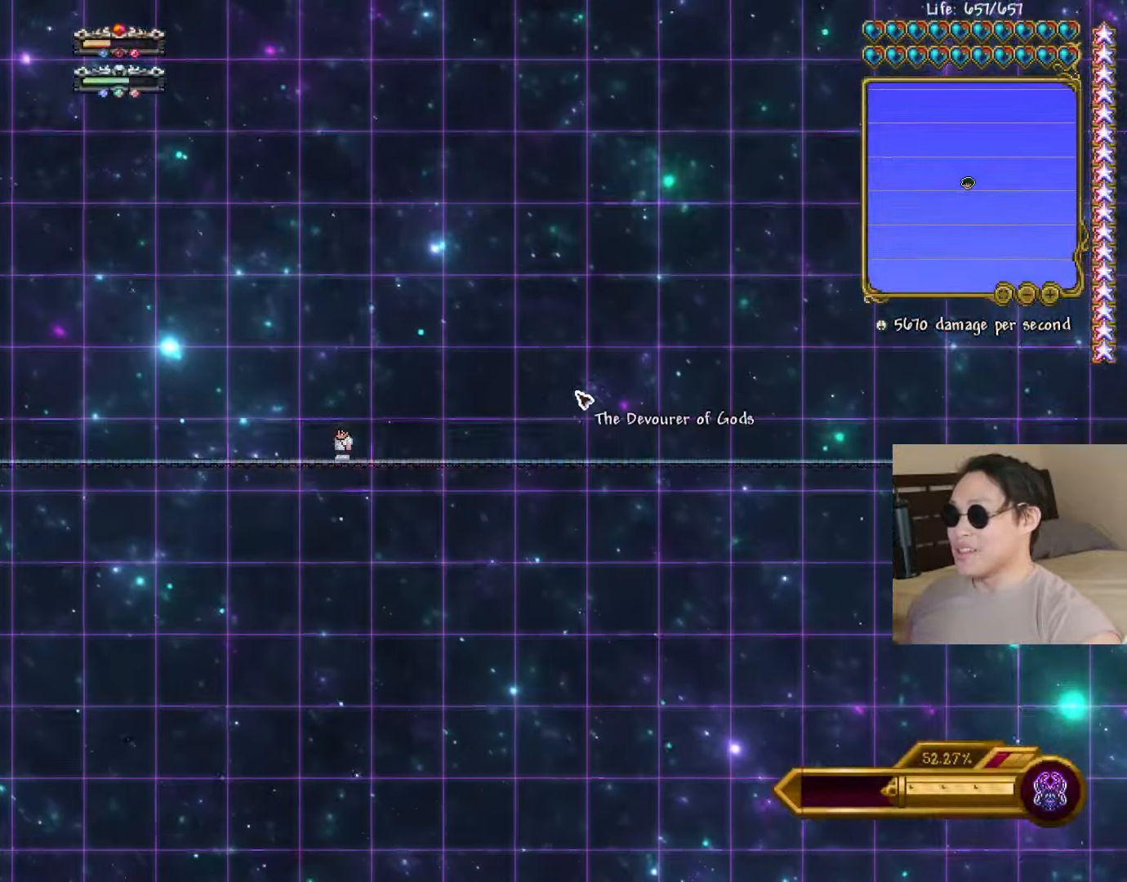
{"keys": [], "events": [[50, "a", "down"], [100, "a", "up"]]}
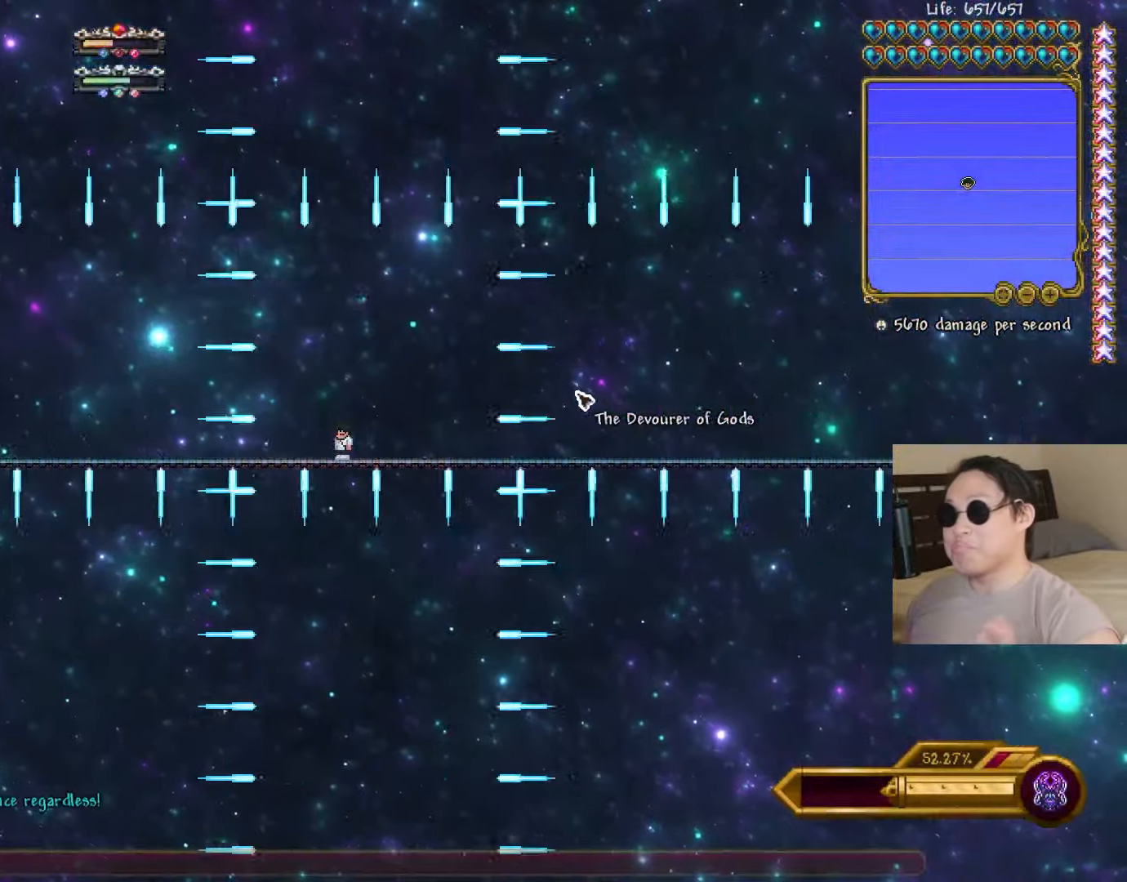
{"keys": [], "events": [[417, "space", "down"], [450, "space", "up"]]}
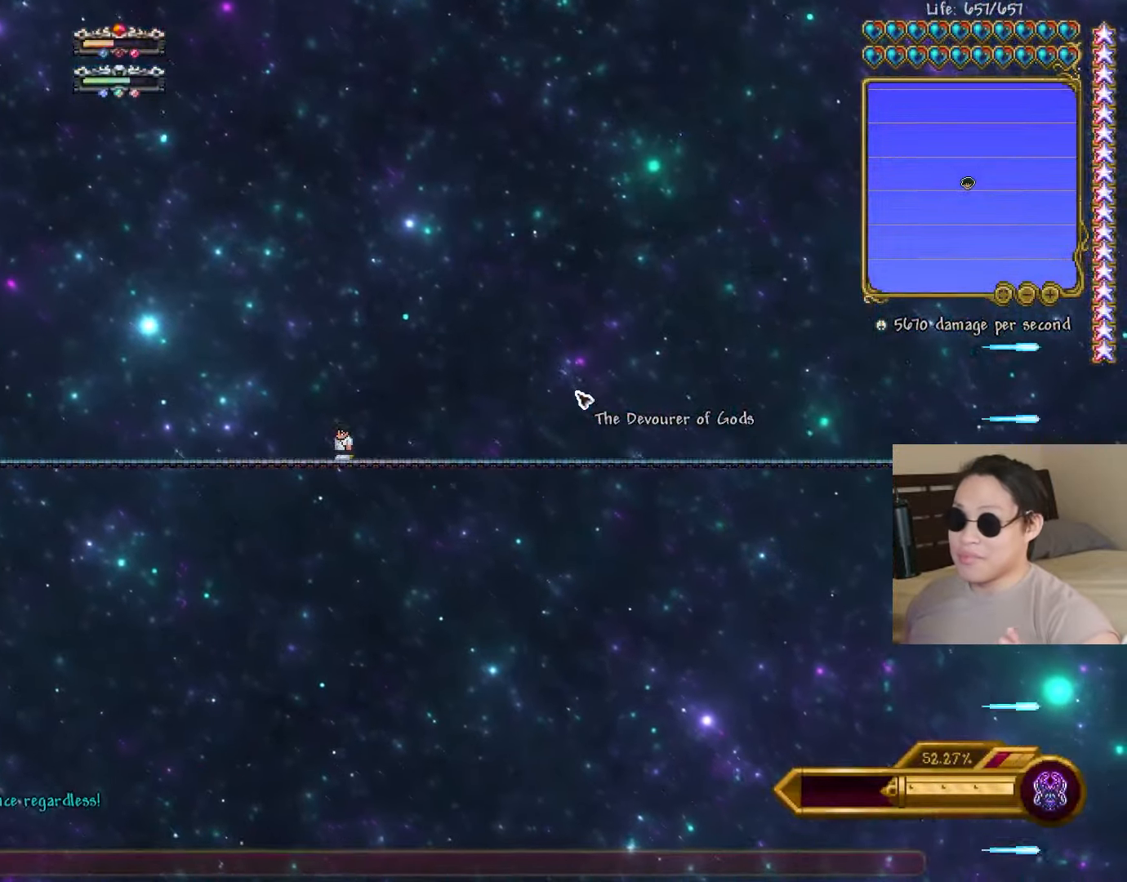
{"keys": [], "events": []}
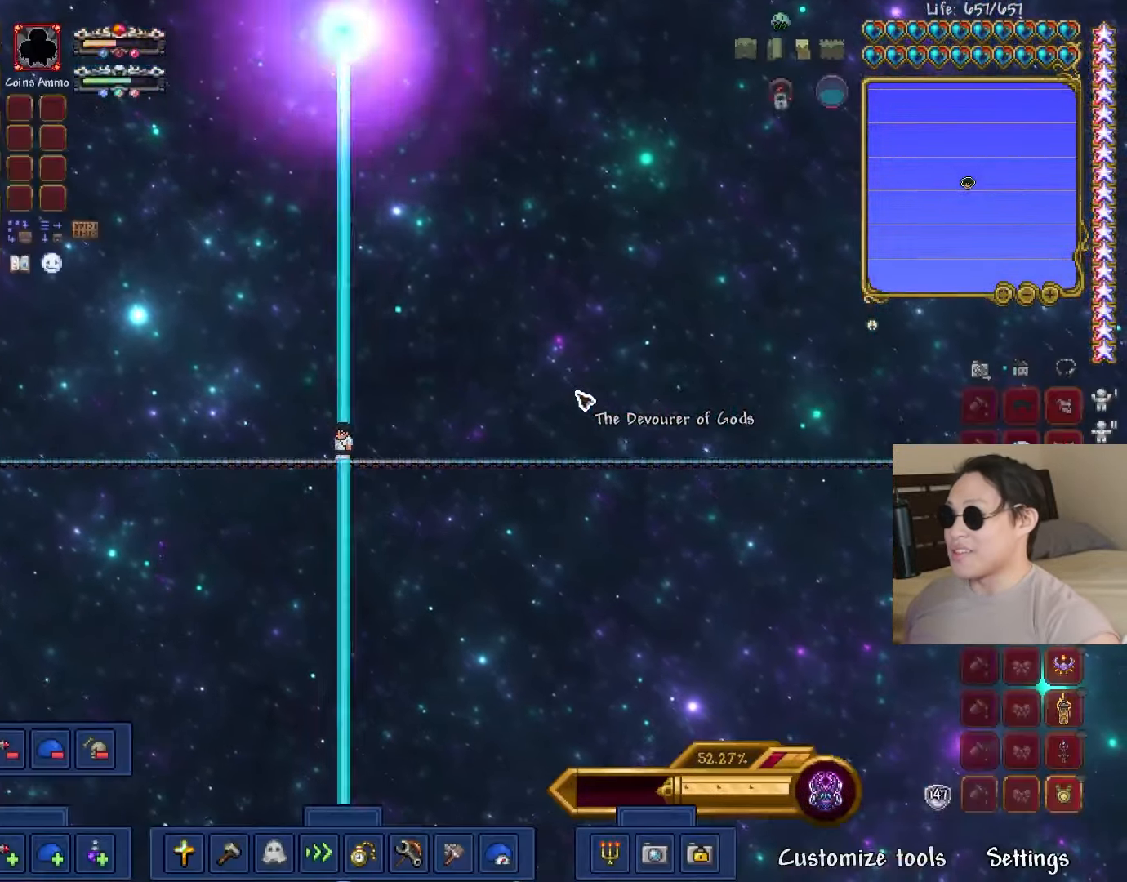
{"keys": ["s"], "events": [[67, "s", "down"]]}
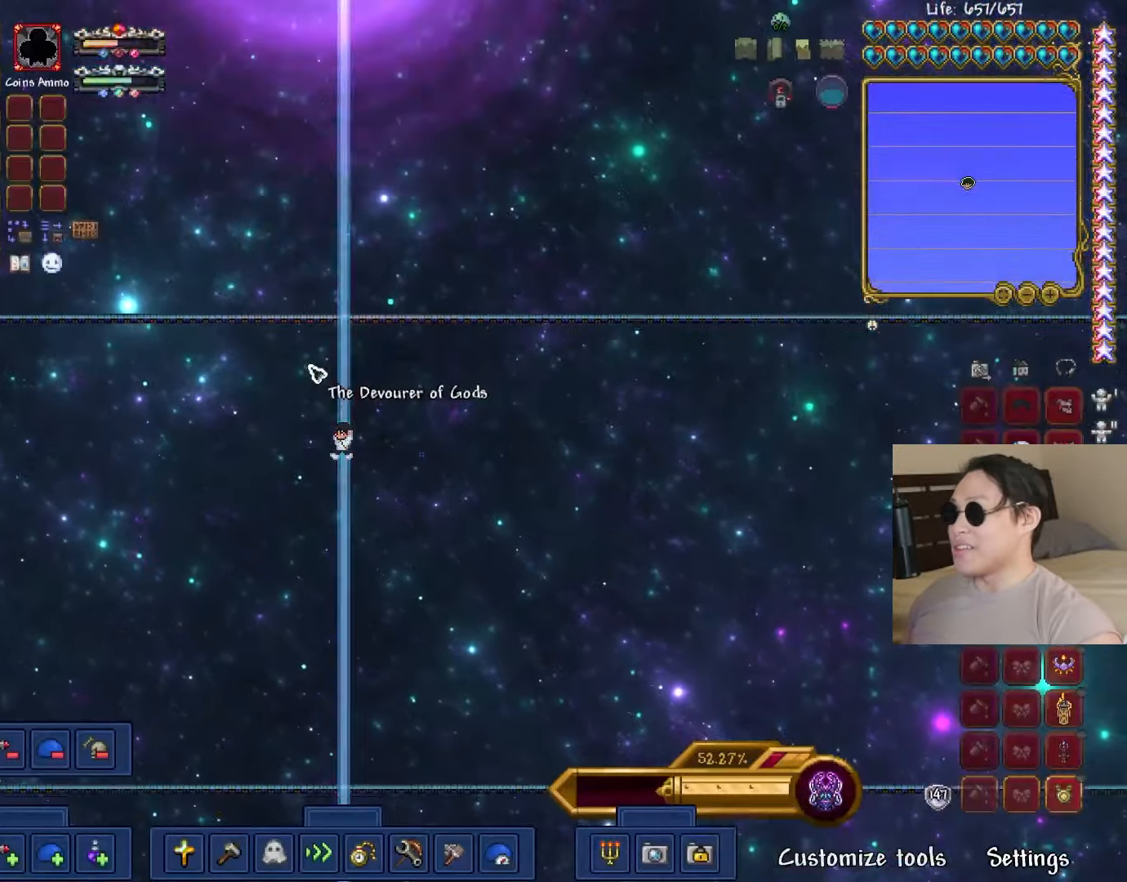
{"keys": ["d"], "events": [[50, "d", "down"], [83, "s", "up"], [167, "shift", "down"], [250, "shift", "up"]]}
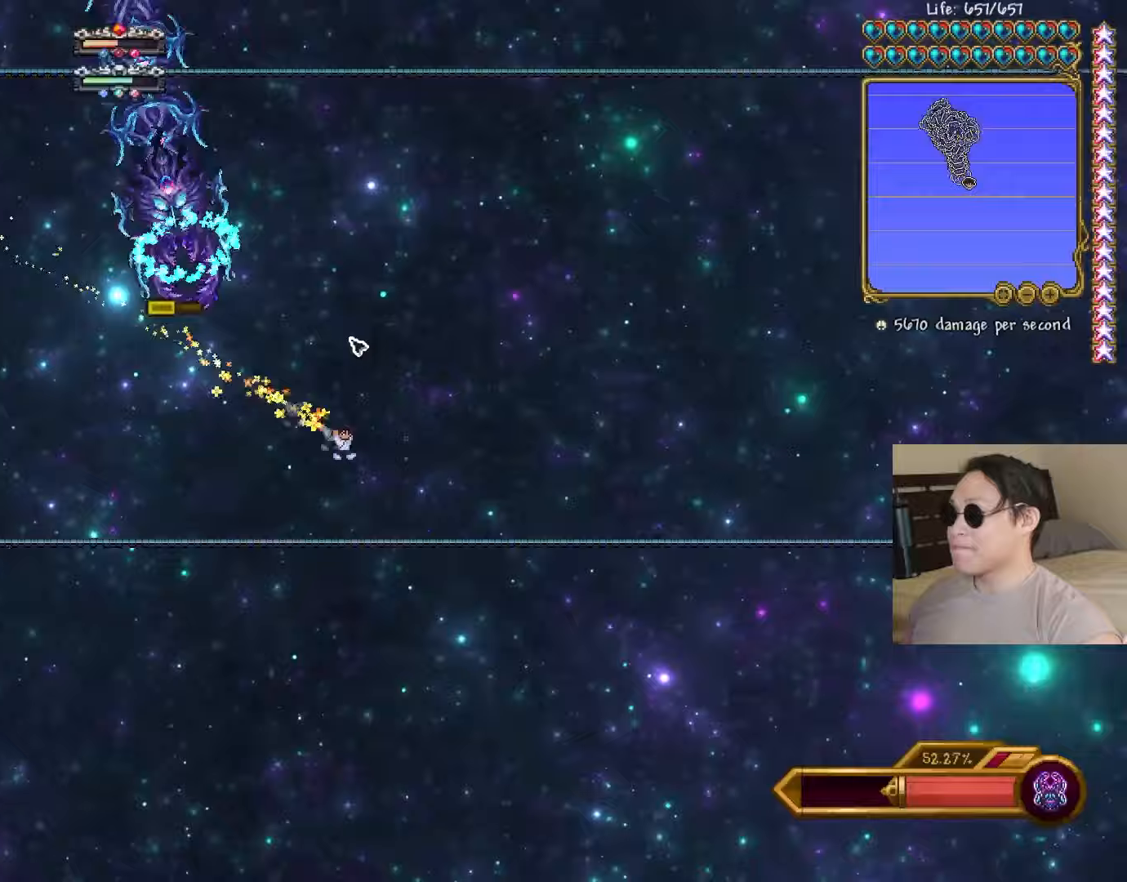
{"keys": ["a"], "events": [[83, "shift", "down"], [183, "shift", "up"], [317, "a", "down"], [367, "d", "up"]]}
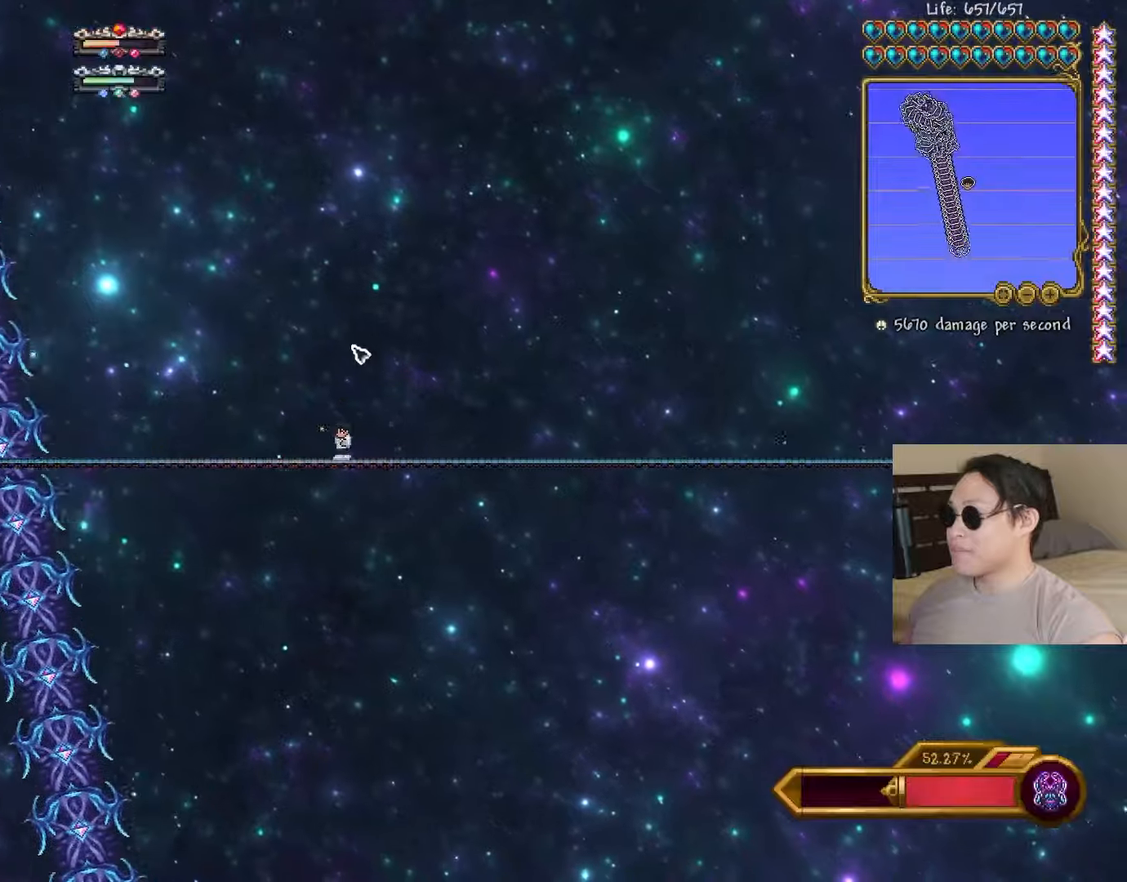
{"keys": [], "events": [[100, "a", "up"], [117, "space", "down"], [250, "space", "up"]]}
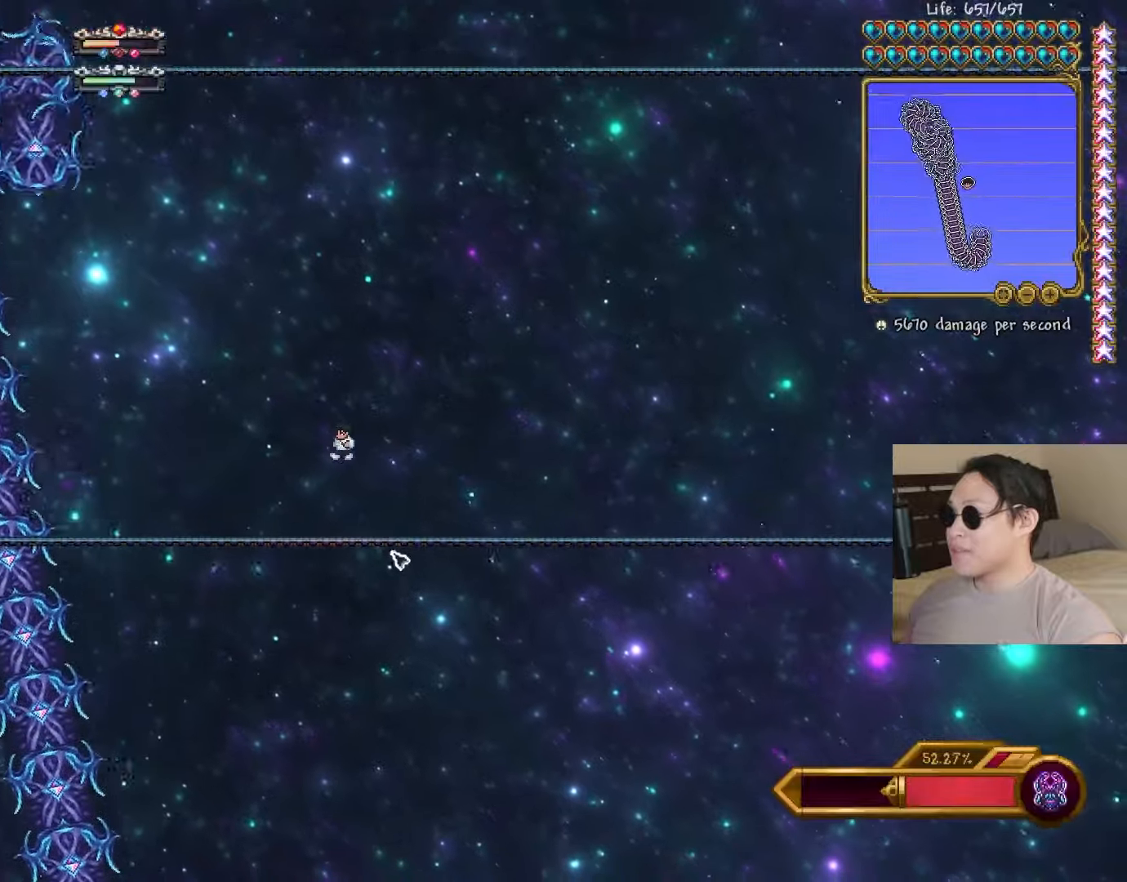
{"keys": ["a"], "events": [[50, "space", "down"], [167, "space", "up"], [217, "d", "down"], [283, "shift", "down"], [367, "a", "down"], [383, "shift", "up"], [417, "d", "up"]]}
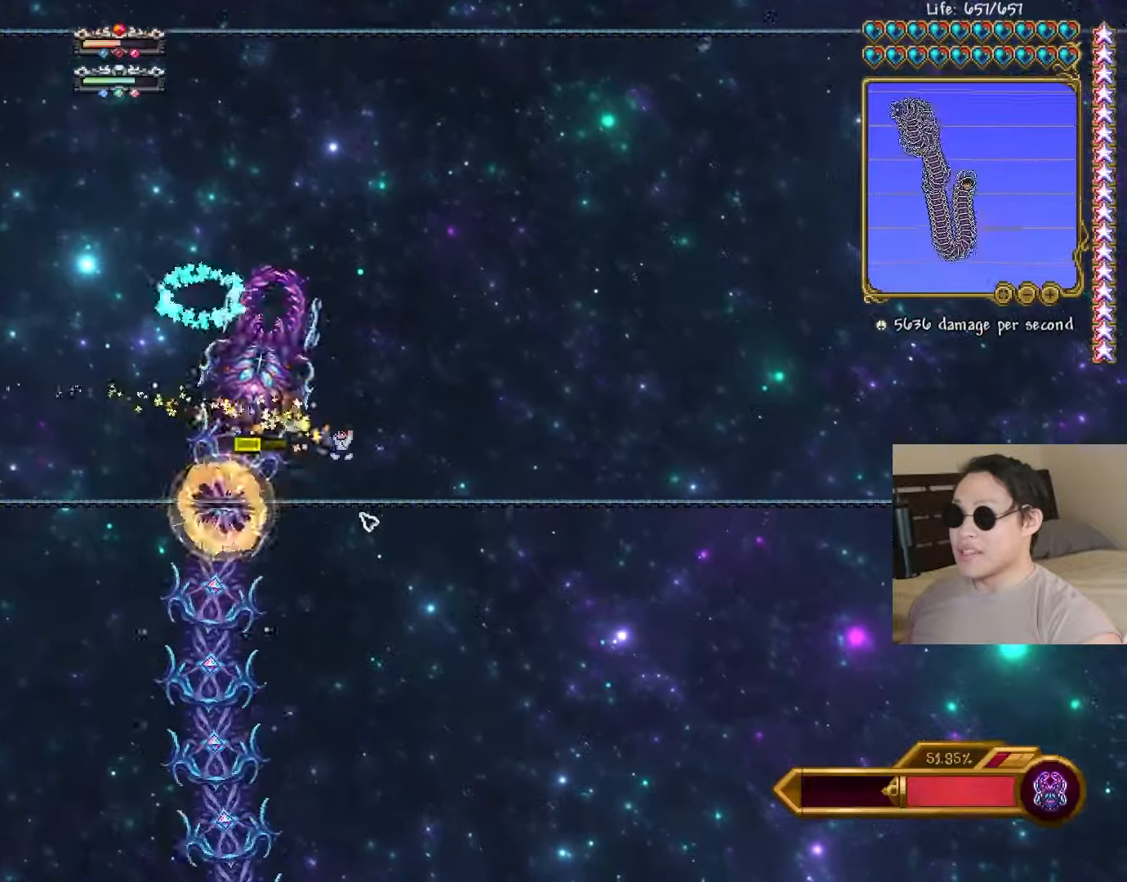
{"keys": ["d"], "events": [[117, "a", "up"], [167, "d", "down"], [350, "s", "down"], [433, "s", "up"]]}
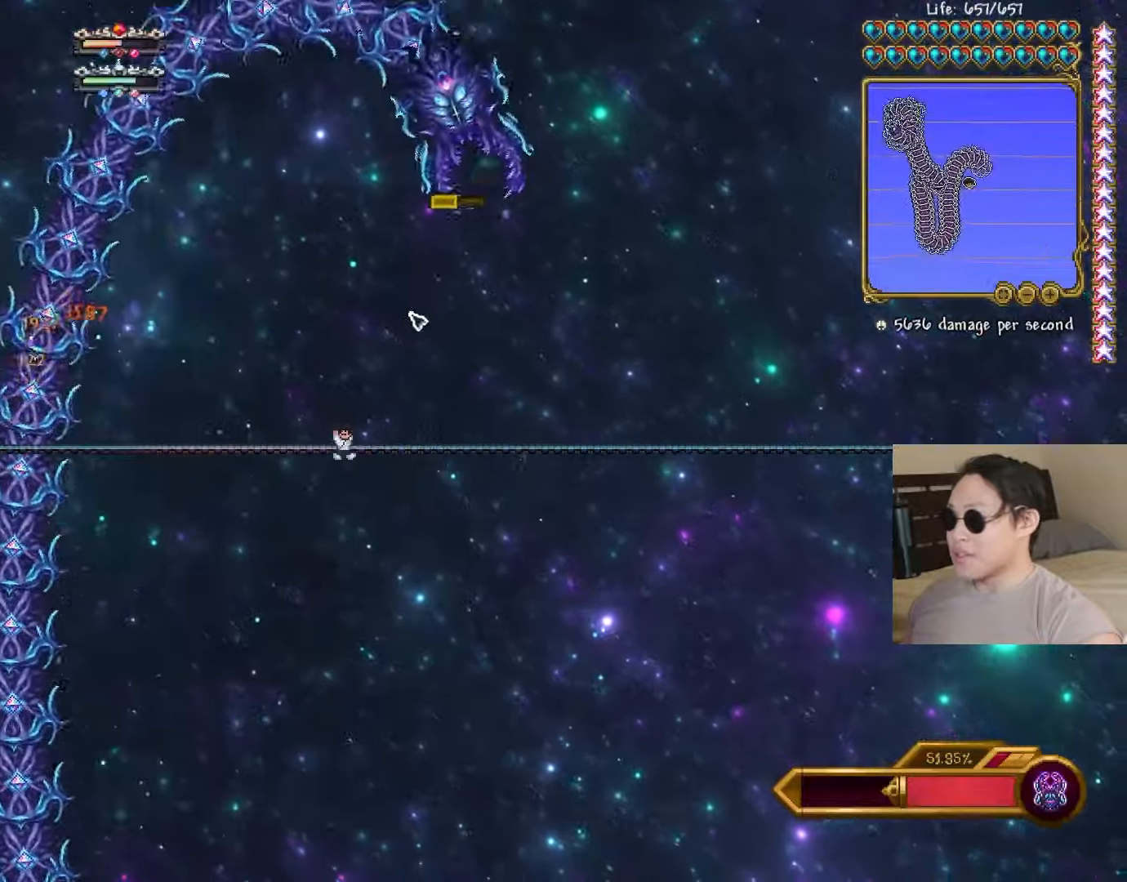
{"keys": ["a"], "events": [[17, "shift", "down"], [17, "space", "down"], [117, "shift", "up"], [200, "a", "down"], [233, "d", "up"], [417, "space", "up"]]}
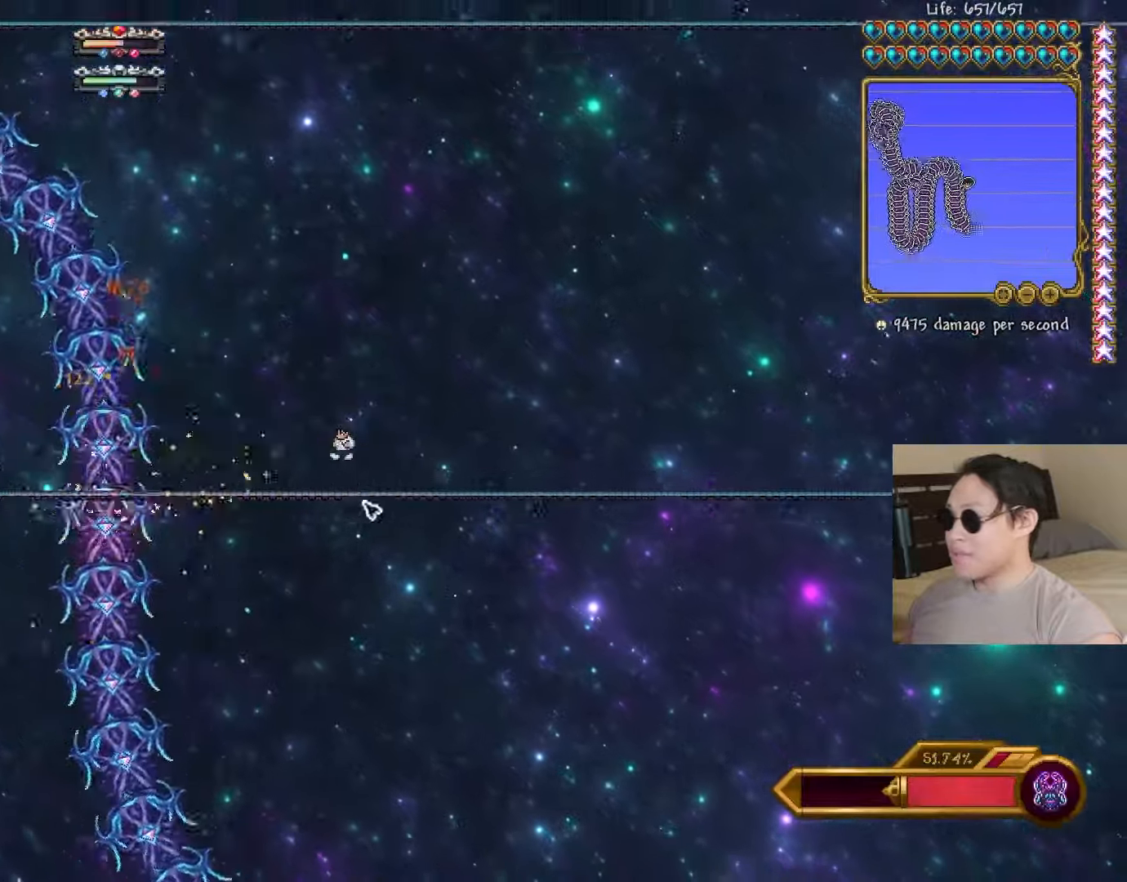
{"keys": ["a"], "events": [[83, "space", "down"], [133, "a", "up"], [183, "space", "up"], [317, "d", "down"], [383, "shift", "down"], [433, "a", "down"], [467, "d", "up"], [483, "shift", "up"]]}
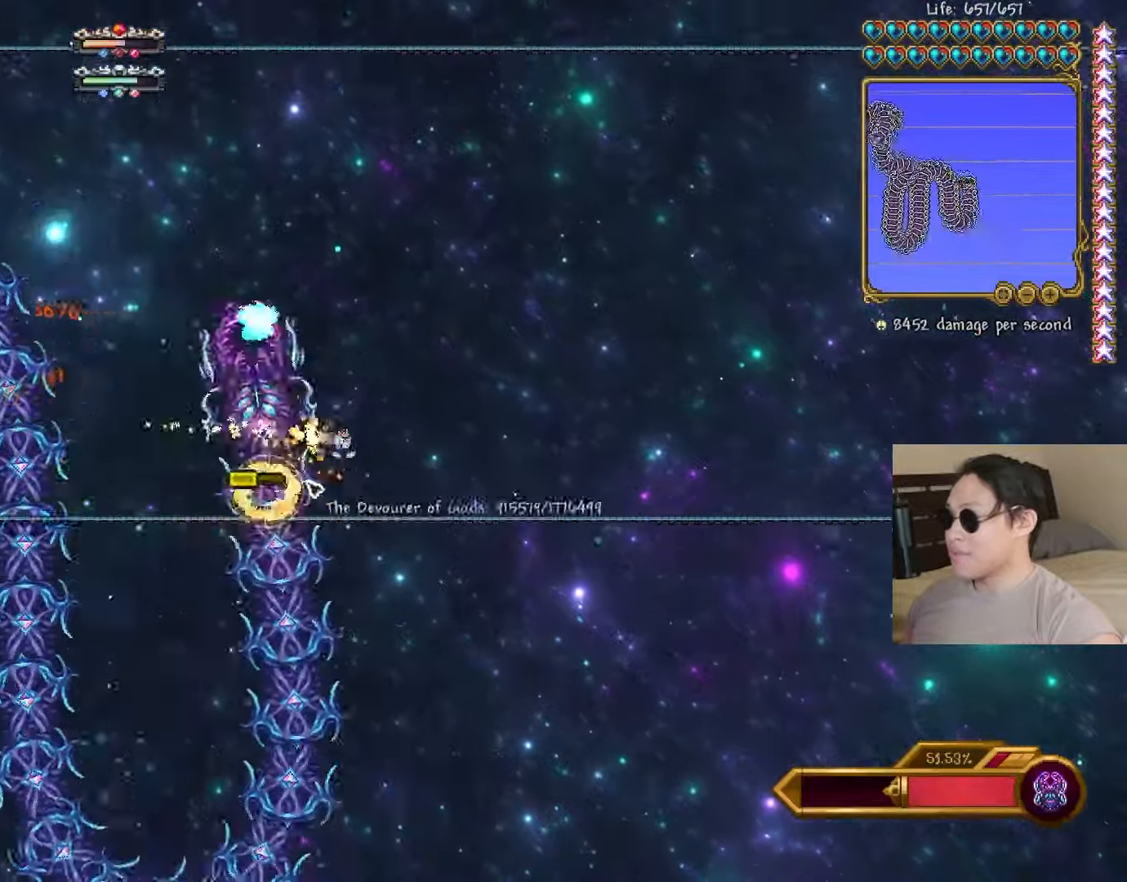
{"keys": ["a", "d"], "events": [[500, "d", "down"]]}